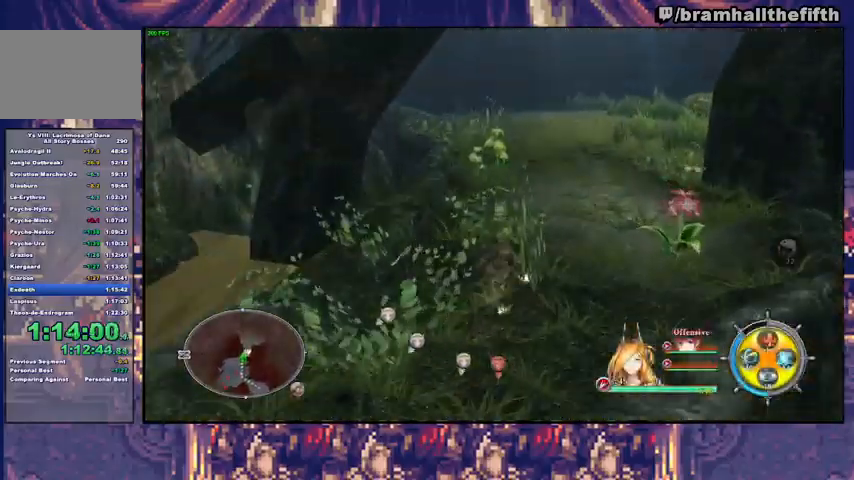
Gameplay with a controller (PlayStation layout); each line is a JSON object with the inputs held at the frame after it. "events" lists button and stick changes between this image and that frame as [ms after this image, input, new state], when the widget could be followed in between. Not read: L1 L2 R1 START.
{"buttons": ["TRIANGLE"], "left_stick": "up", "right_stick": "center", "events": [[33, "TRIANGLE", "up"], [200, "TRIANGLE", "down"], [267, "TRIANGLE", "up"], [333, "TRIANGLE", "down"], [400, "TRIANGLE", "up"], [467, "TRIANGLE", "down"]]}
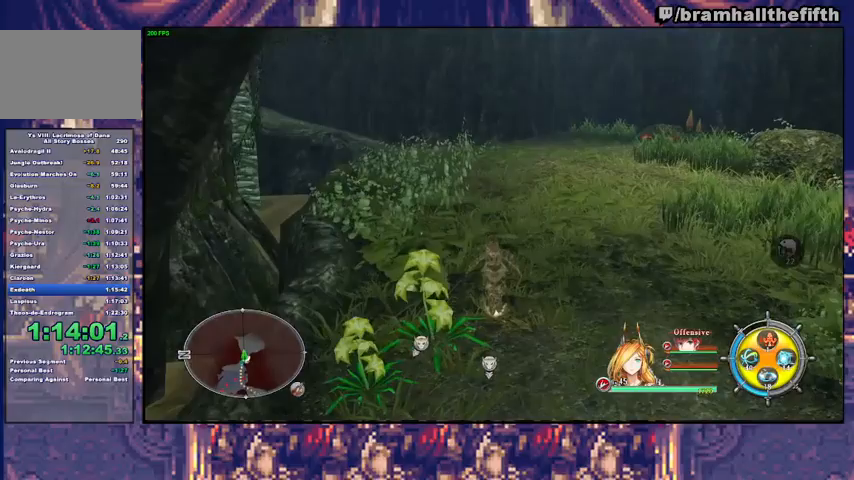
{"buttons": [], "left_stick": "up-left", "right_stick": "center", "events": [[33, "TRIANGLE", "up"], [100, "TRIANGLE", "down"], [267, "TRIANGLE", "up"], [333, "TRIANGLE", "down"], [400, "TRIANGLE", "up"], [500, "left_stick", "up-left"]]}
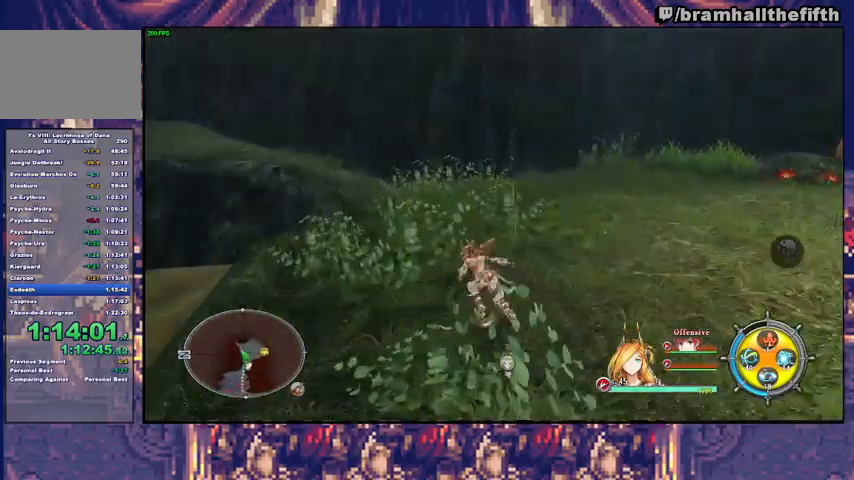
{"buttons": [], "left_stick": "up-left", "right_stick": "center", "events": [[33, "TRIANGLE", "down"], [367, "TRIANGLE", "up"], [433, "TRIANGLE", "down"], [500, "TRIANGLE", "up"]]}
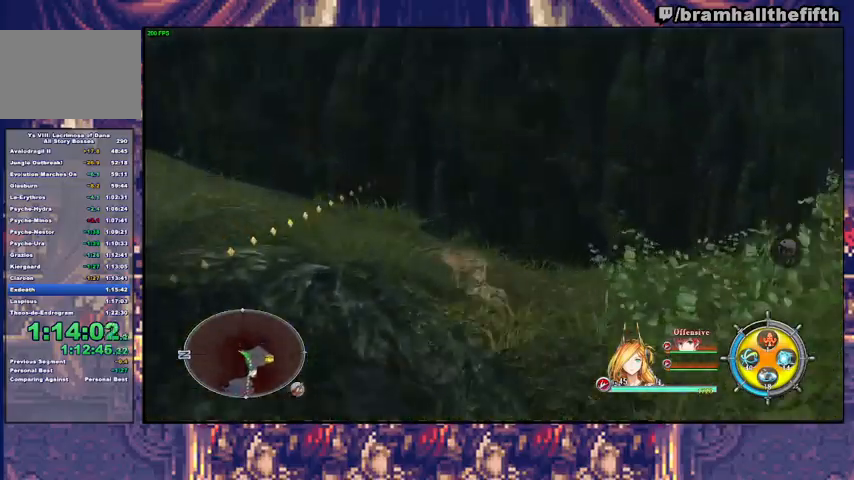
{"buttons": [], "left_stick": "center", "right_stick": "center", "events": [[67, "TRIANGLE", "down"], [233, "TRIANGLE", "up"], [333, "left_stick", "center"]]}
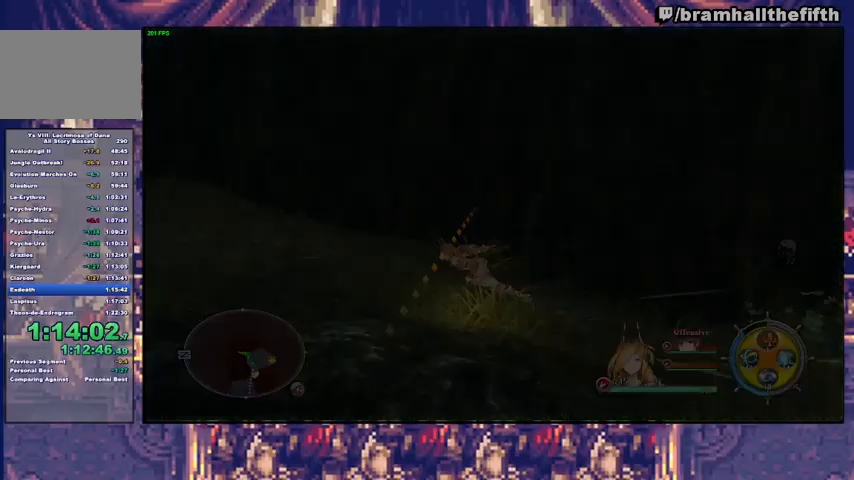
{"buttons": ["TRIANGLE"], "left_stick": "up-right", "right_stick": "center", "events": [[233, "left_stick", "up"], [400, "left_stick", "up-right"], [500, "TRIANGLE", "down"]]}
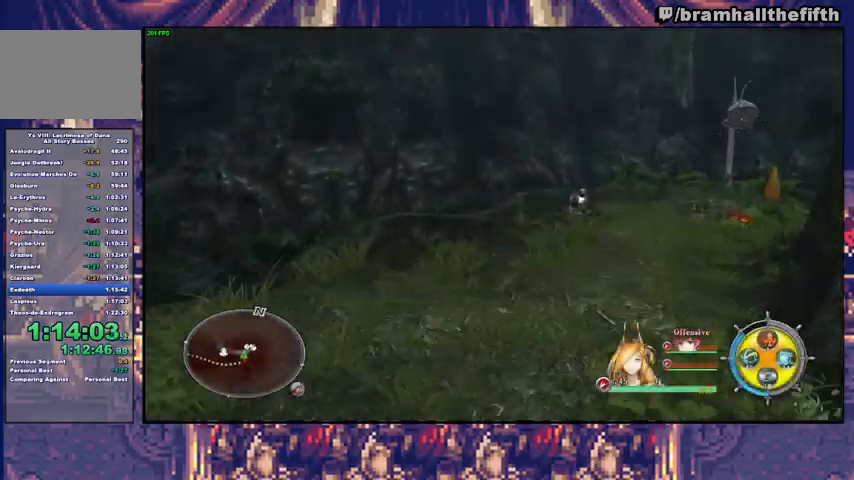
{"buttons": [], "left_stick": "down-left", "right_stick": "down-left", "events": [[33, "left_stick", "up-left"], [67, "TRIANGLE", "up"], [100, "left_stick", "down-left"], [267, "right_stick", "down-left"]]}
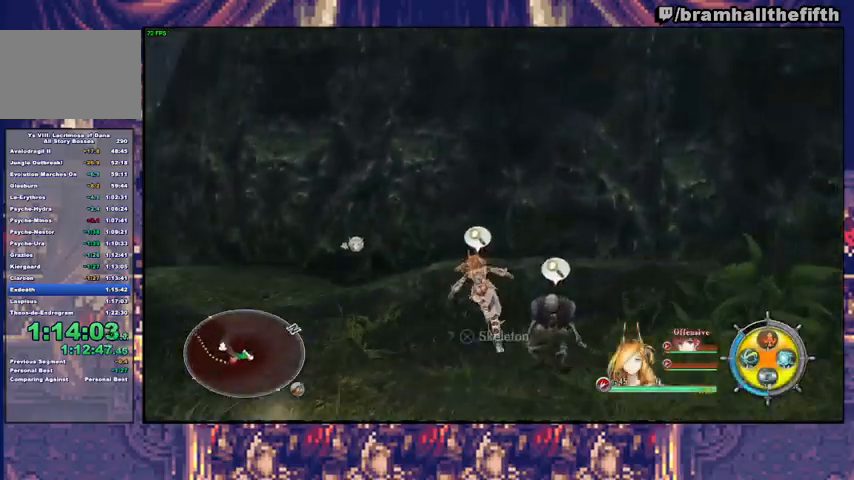
{"buttons": [], "left_stick": "up-left", "right_stick": "center", "events": [[67, "left_stick", "left"], [133, "right_stick", "center"], [233, "TRIANGLE", "down"], [300, "TRIANGLE", "up"], [333, "left_stick", "up-left"]]}
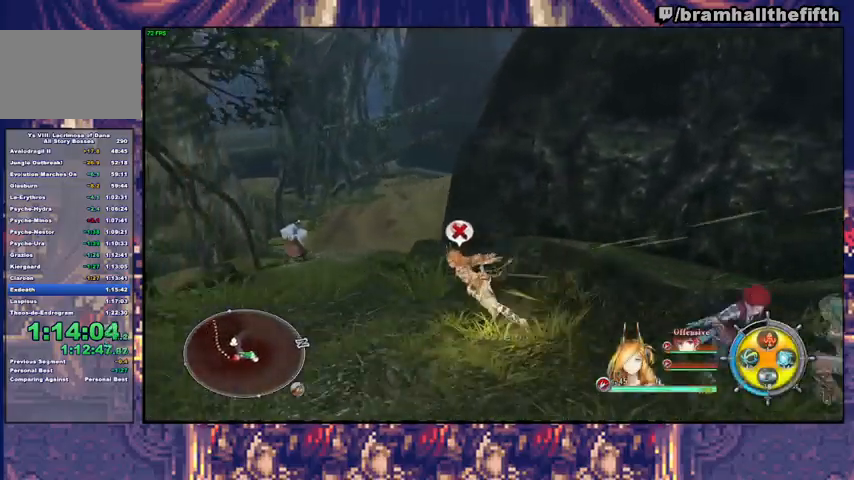
{"buttons": [], "left_stick": "up", "right_stick": "center", "events": [[500, "left_stick", "up"]]}
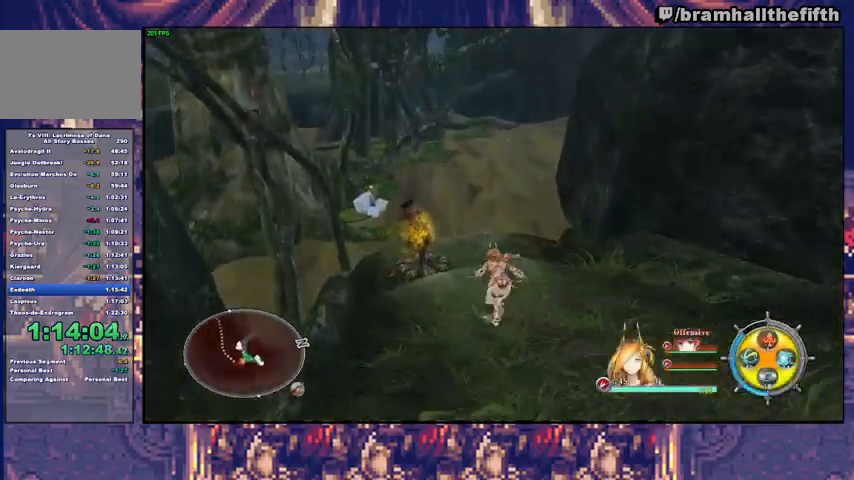
{"buttons": [], "left_stick": "up", "right_stick": "center", "events": [[100, "right_stick", "right"], [167, "right_stick", "center"], [233, "left_stick", "center"], [367, "left_stick", "up"]]}
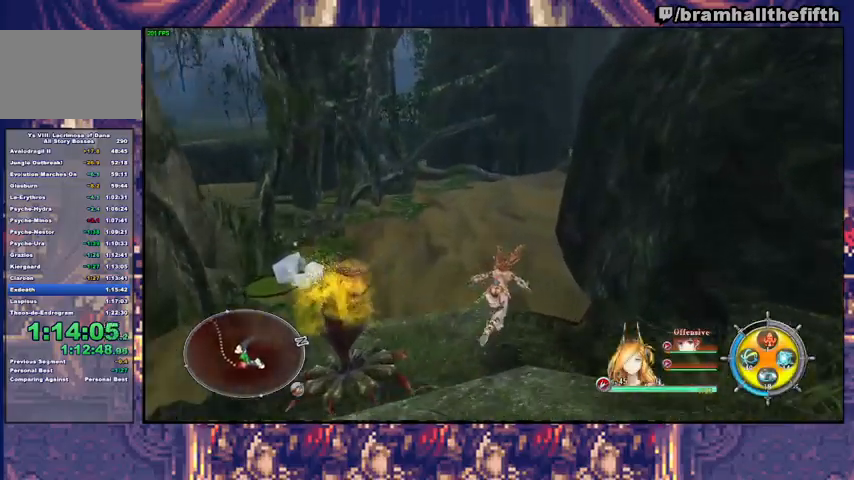
{"buttons": ["CIRCLE"], "left_stick": "up-right", "right_stick": "center", "events": [[167, "CIRCLE", "down"], [200, "left_stick", "up-right"], [367, "CIRCLE", "up"], [467, "CIRCLE", "down"]]}
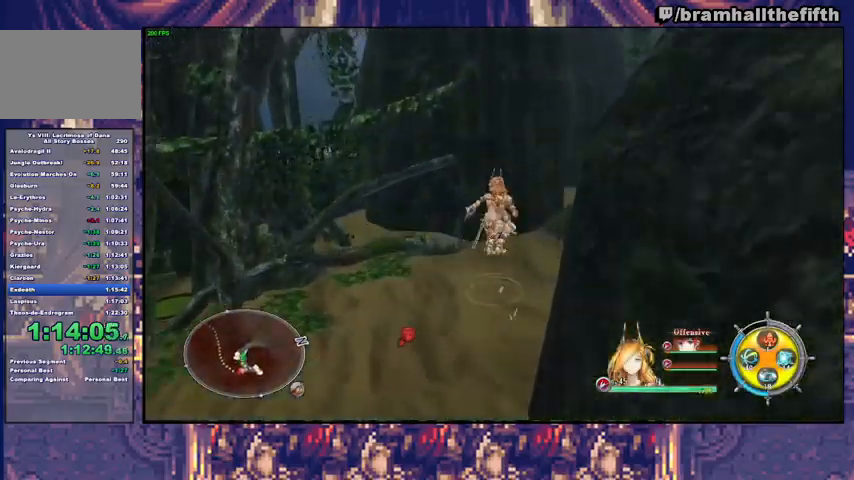
{"buttons": [], "left_stick": "up-right", "right_stick": "center", "events": [[133, "CIRCLE", "up"], [200, "TRIANGLE", "down"], [267, "TRIANGLE", "up"]]}
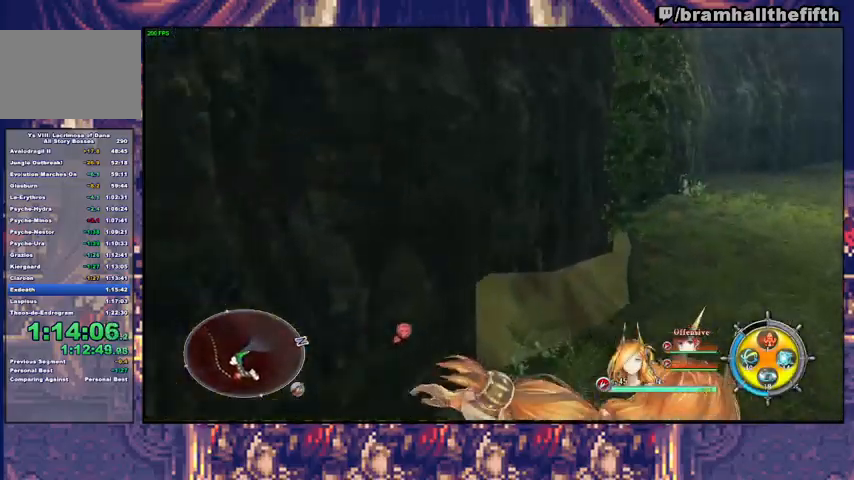
{"buttons": [], "left_stick": "up", "right_stick": "center", "events": [[100, "right_stick", "right"], [367, "left_stick", "up"], [500, "right_stick", "center"]]}
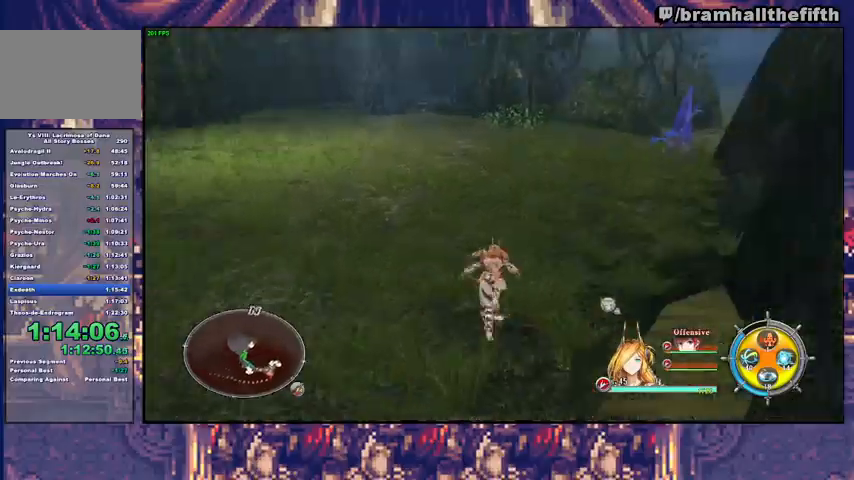
{"buttons": ["TRIANGLE"], "left_stick": "up-right", "right_stick": "center", "events": [[67, "TRIANGLE", "down"], [133, "left_stick", "up-right"], [167, "TRIANGLE", "up"], [467, "TRIANGLE", "down"]]}
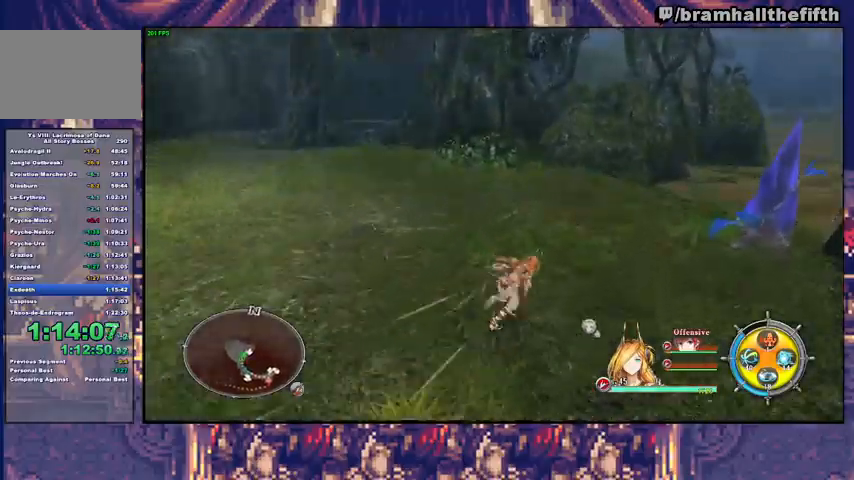
{"buttons": [], "left_stick": "up-right", "right_stick": "center", "events": [[67, "TRIANGLE", "up"], [233, "right_stick", "right"], [433, "right_stick", "center"]]}
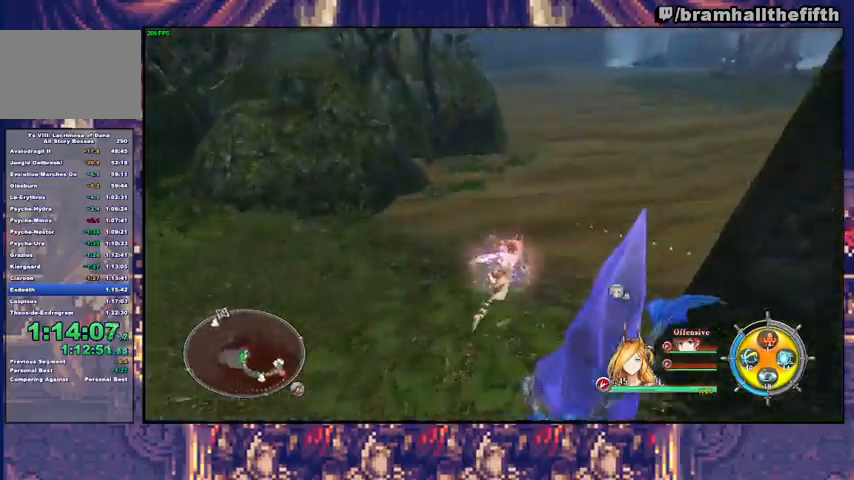
{"buttons": [], "left_stick": "up-right", "right_stick": "center", "events": [[67, "CIRCLE", "down"], [233, "CIRCLE", "up"]]}
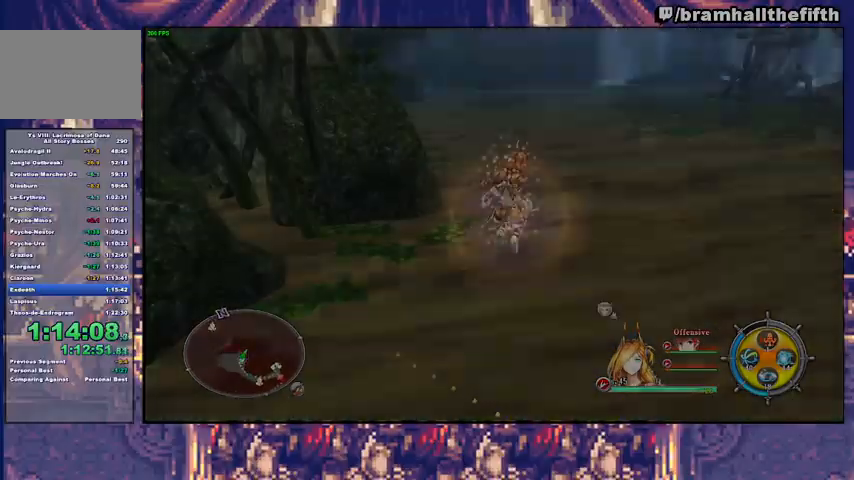
{"buttons": [], "left_stick": "center", "right_stick": "center", "events": [[67, "CIRCLE", "down"], [67, "left_stick", "center"], [133, "CIRCLE", "up"], [133, "left_stick", "up-right"], [200, "CROSS", "down"], [233, "left_stick", "center"], [267, "CROSS", "up"], [333, "CROSS", "down"], [400, "CROSS", "up"], [467, "CROSS", "down"], [500, "CROSS", "up"]]}